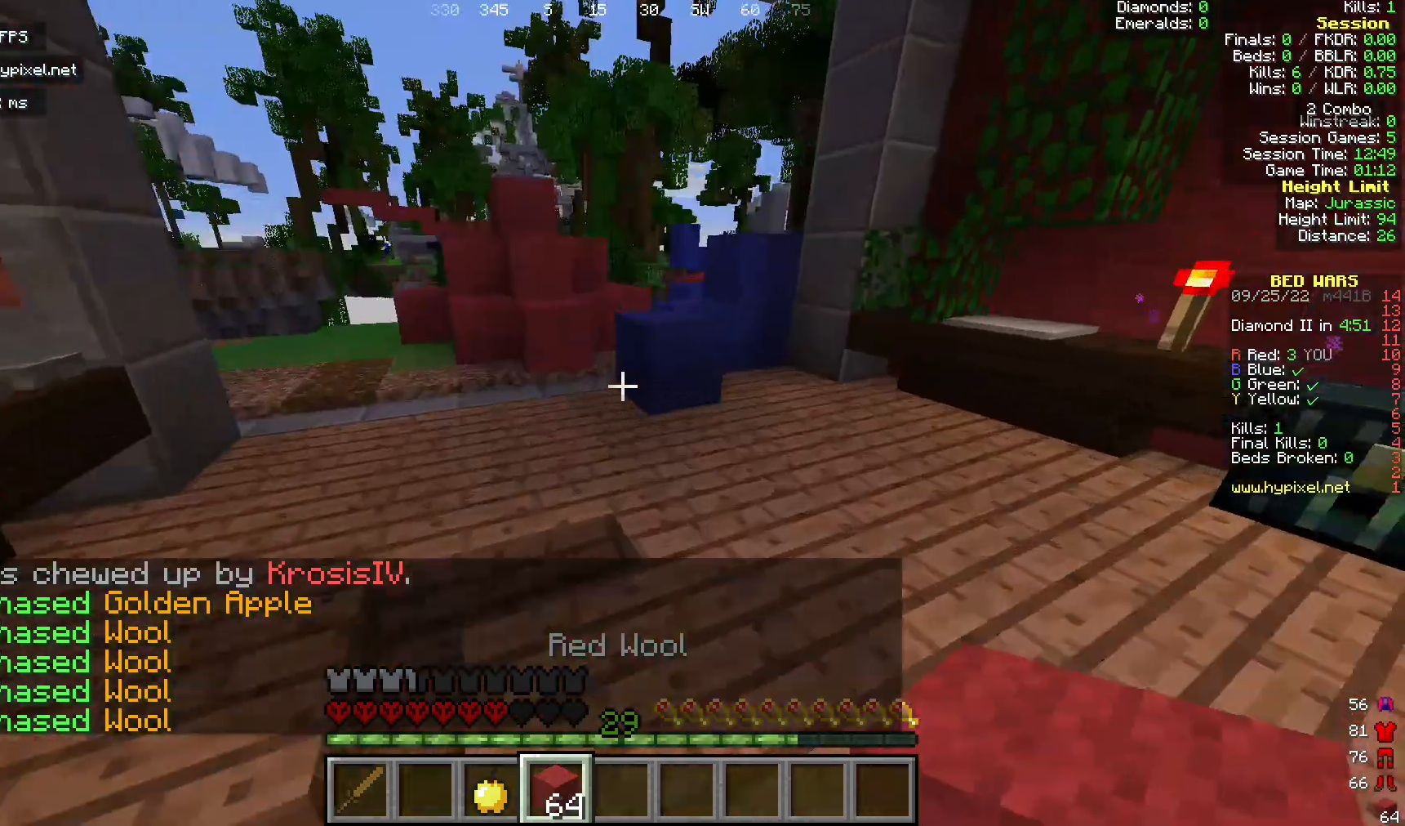
Gameplay with keyboard and mouse; each line is a JSON object with the keys and mouse buttons held at the frame after it. "events" lists presses ("down") and releases ("up") of "a", "d", "s", "w", "mouse_left" and "mouse_right" between this image and that frame as [ms after this image, input, new state], when the widget could be followed in between. "mouse_left", "mouse_right" = the "left", "right" buttons of the "mouse" list. No other keys are recorded. Fast repeated clicks can show as one long hold. Mouse movement is not recorded.
{"keys": ["w"], "mouse": [], "events": []}
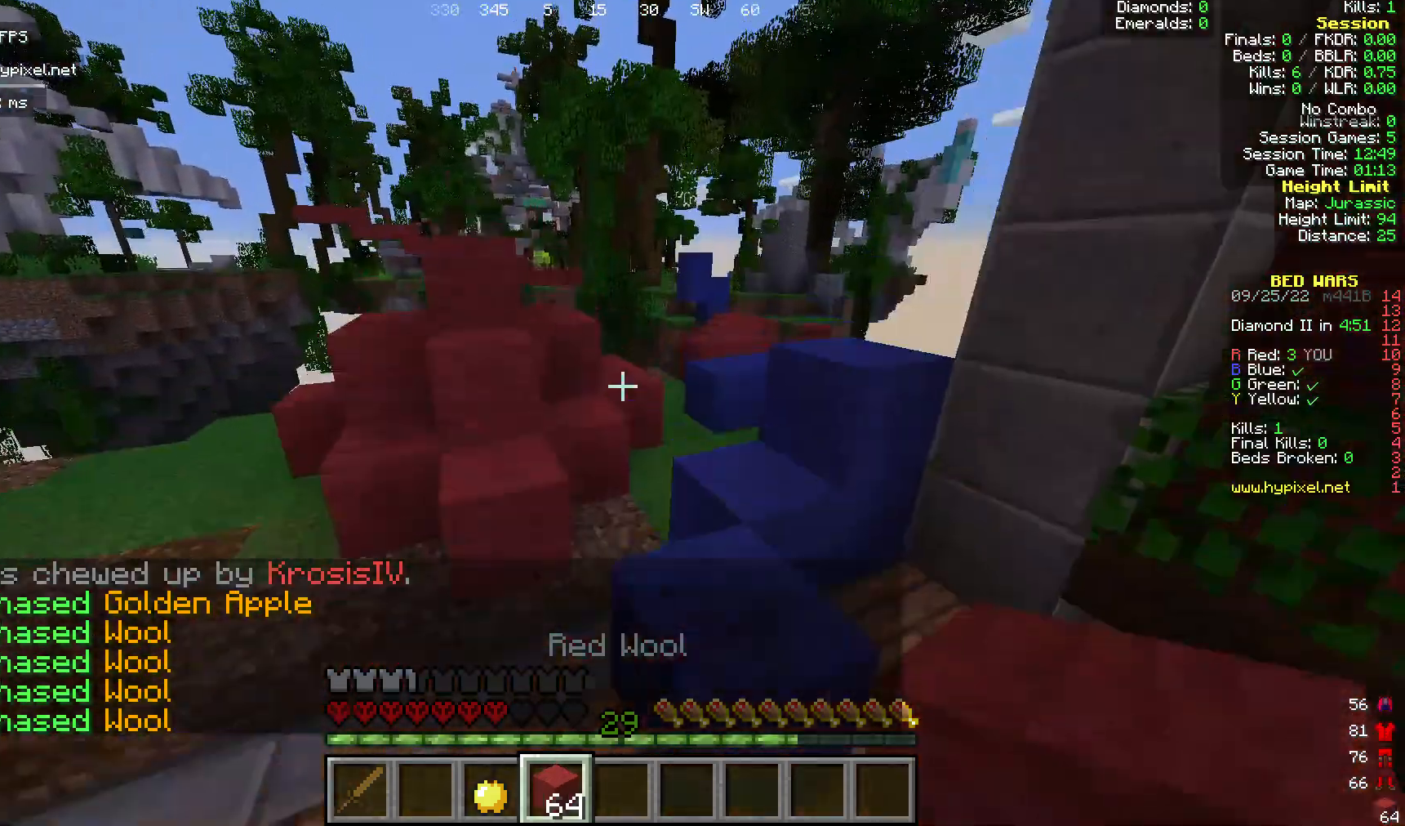
{"keys": ["w"], "mouse": [], "events": []}
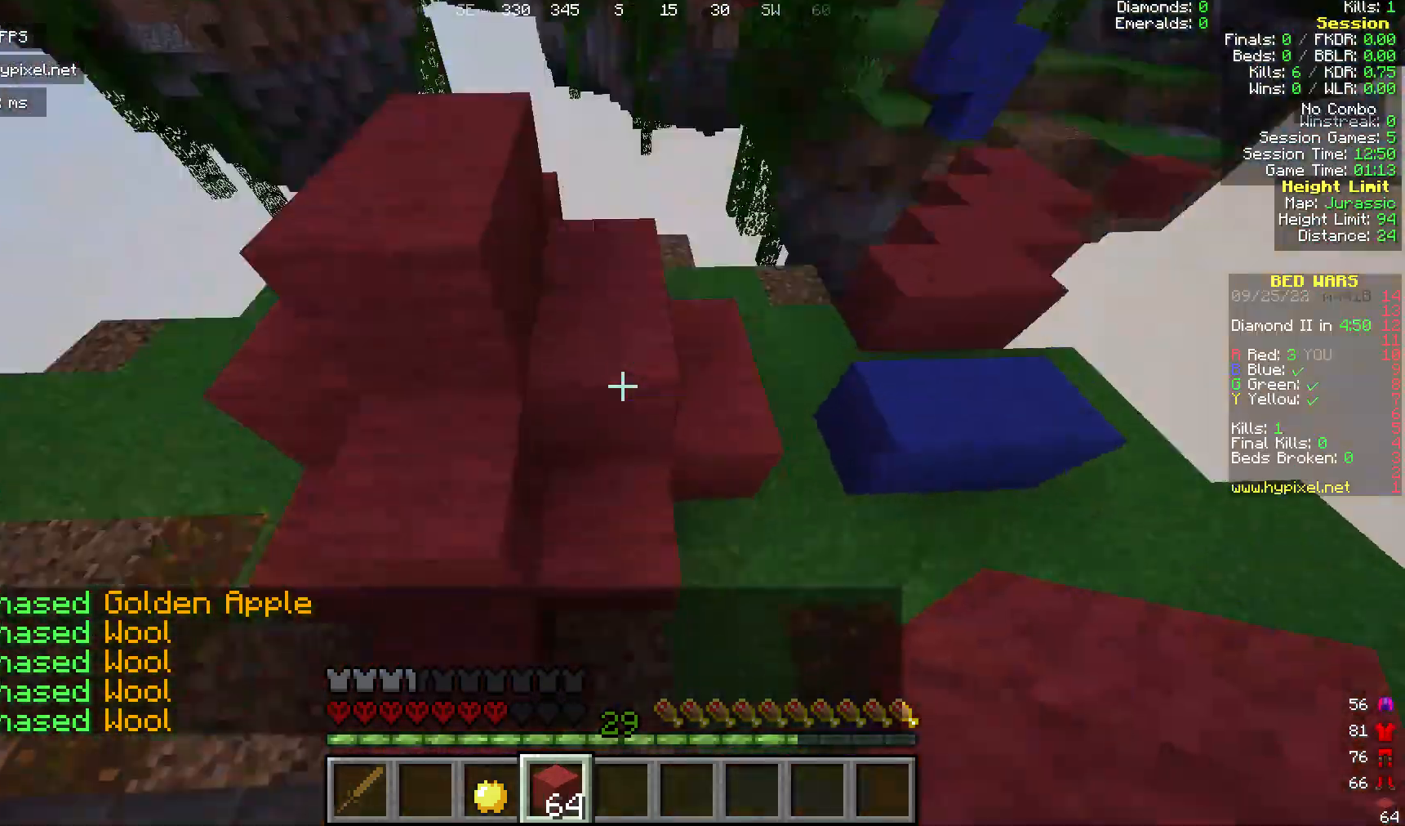
{"keys": [], "mouse": [], "events": [[153, "mouse_right", "down"], [344, "mouse_right", "up"], [383, "w", "up"]]}
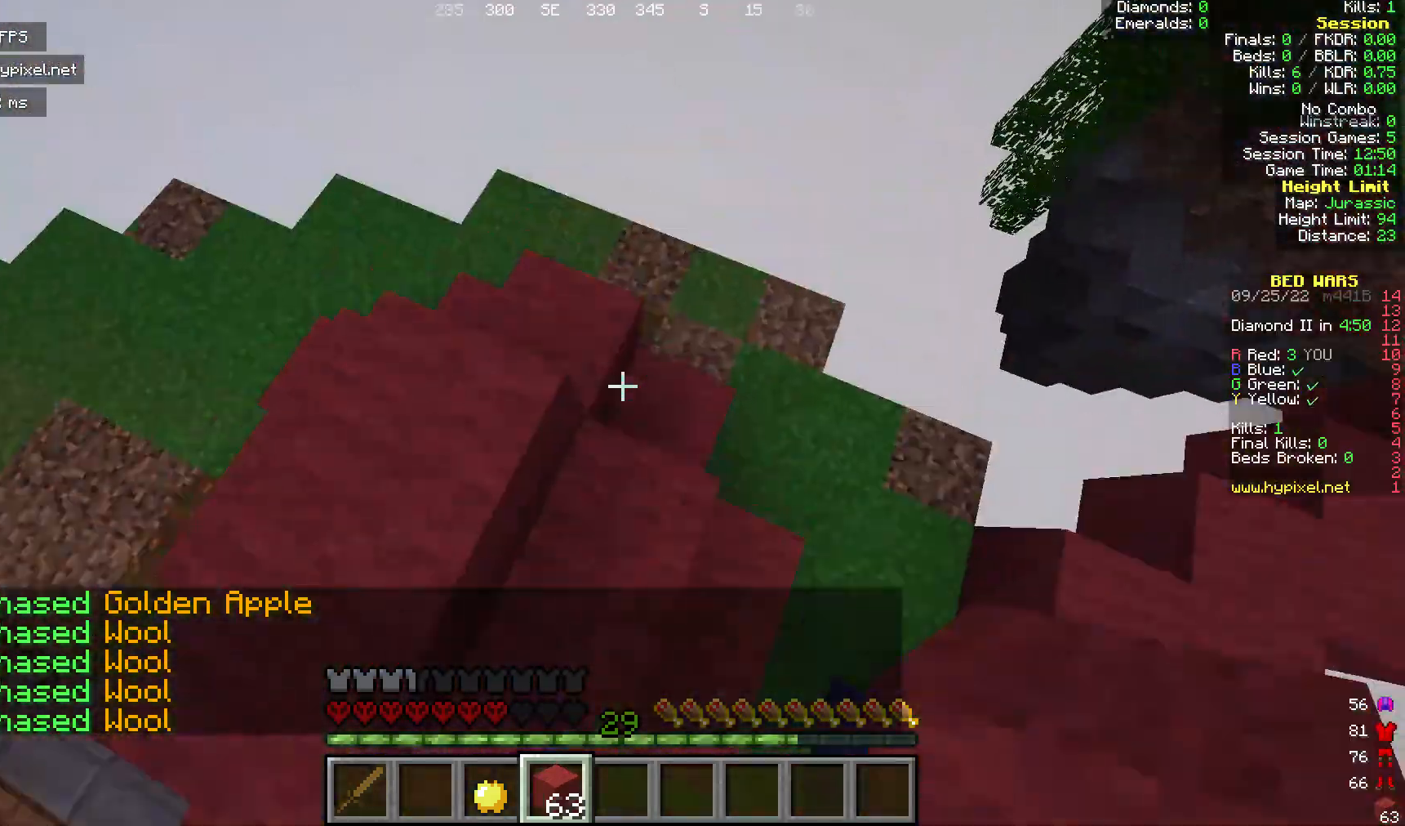
{"keys": ["a"], "mouse": ["right"], "events": [[77, "a", "down"], [382, "mouse_right", "down"]]}
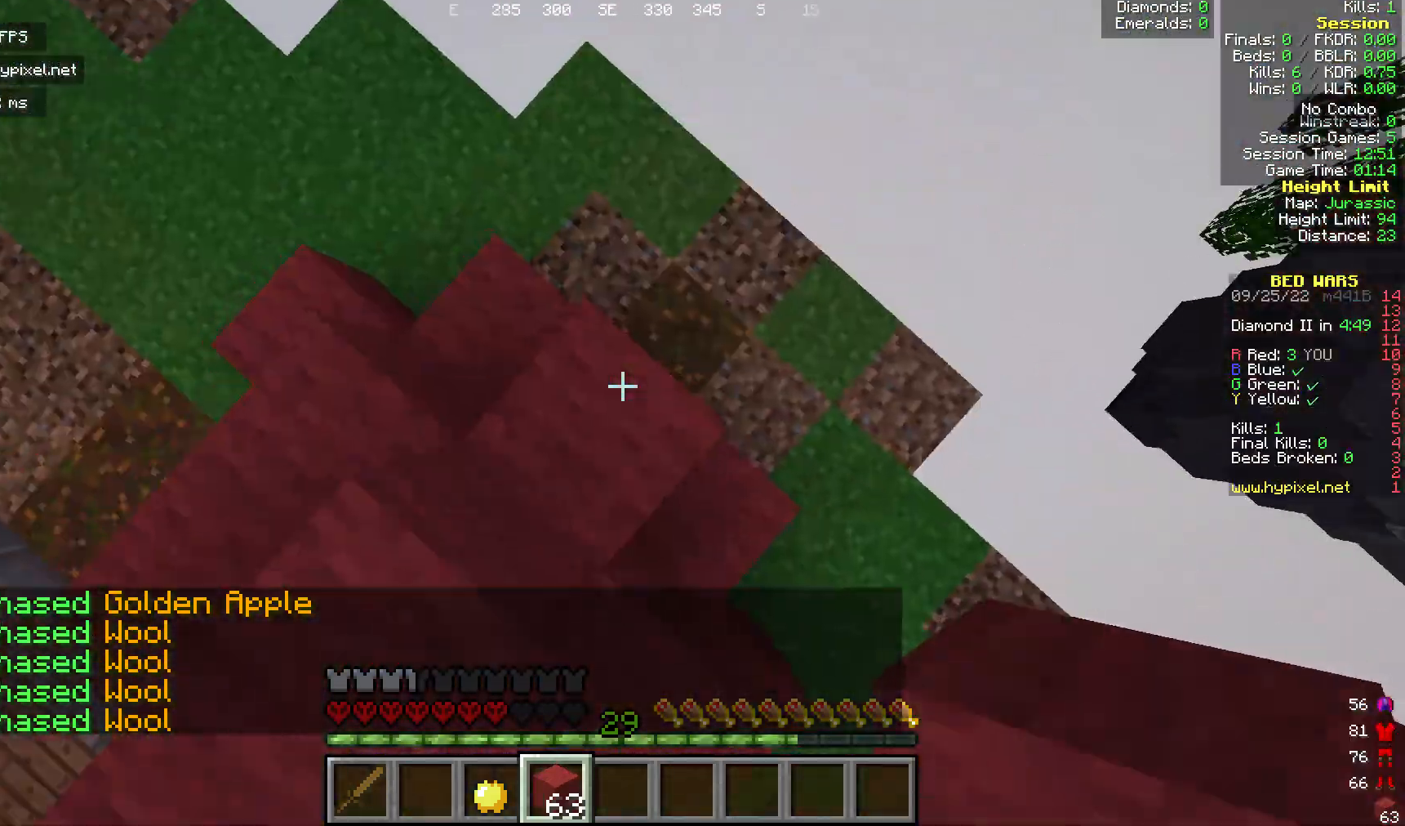
{"keys": ["s"], "mouse": ["right"], "events": [[76, "a", "up"], [267, "s", "down"]]}
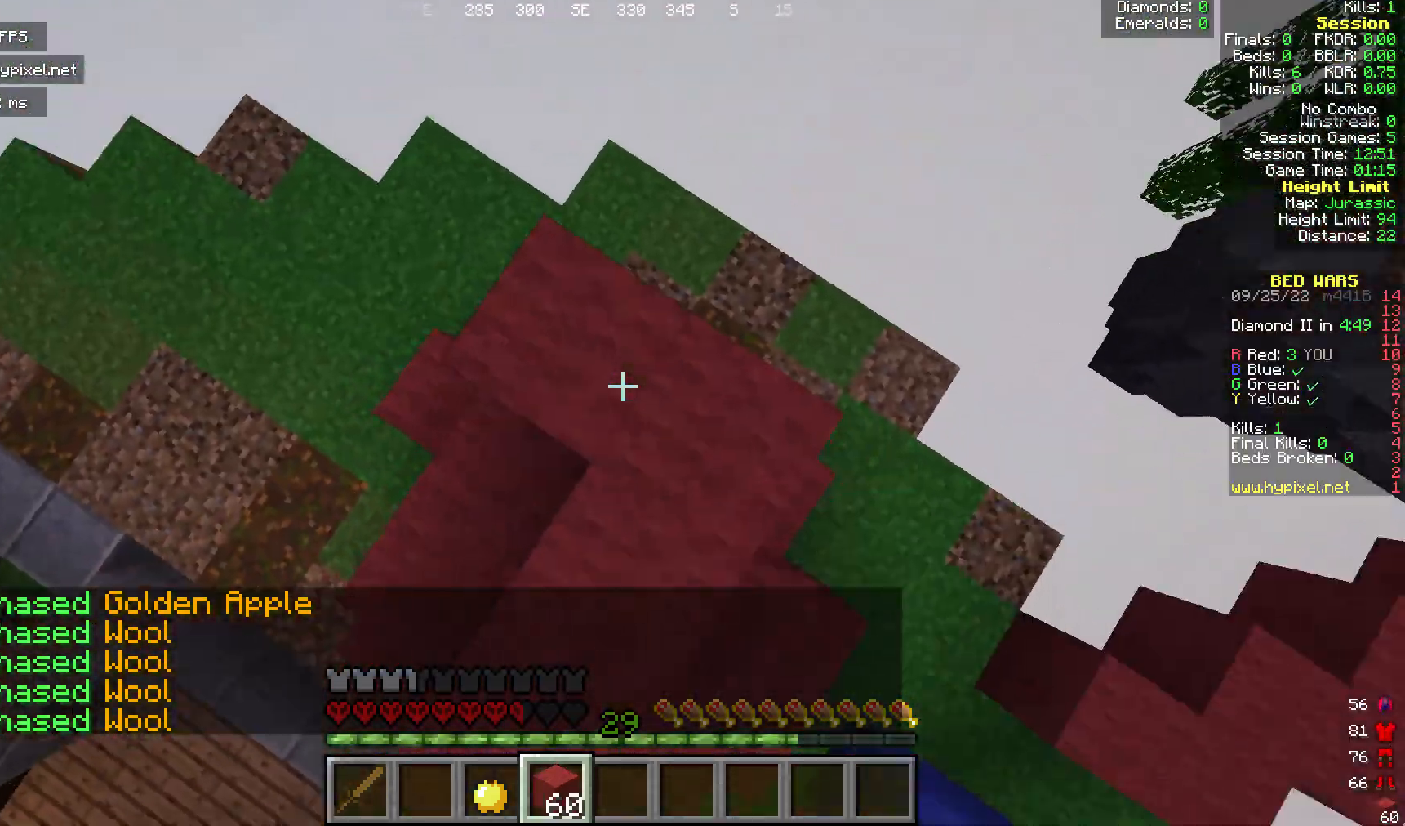
{"keys": [], "mouse": [], "events": [[153, "s", "up"], [191, "d", "down"], [305, "mouse_right", "up"], [382, "d", "up"]]}
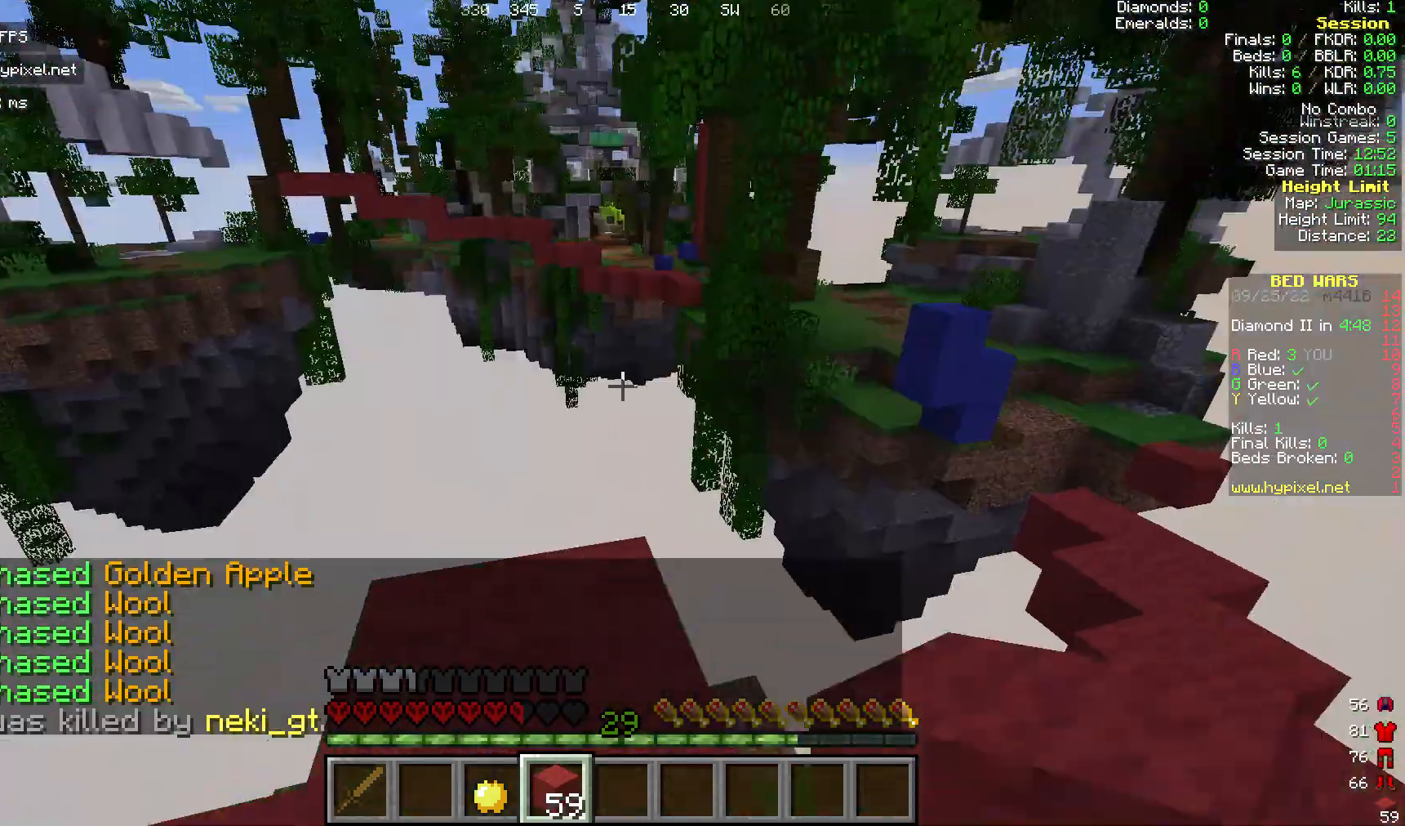
{"keys": [], "mouse": [], "events": []}
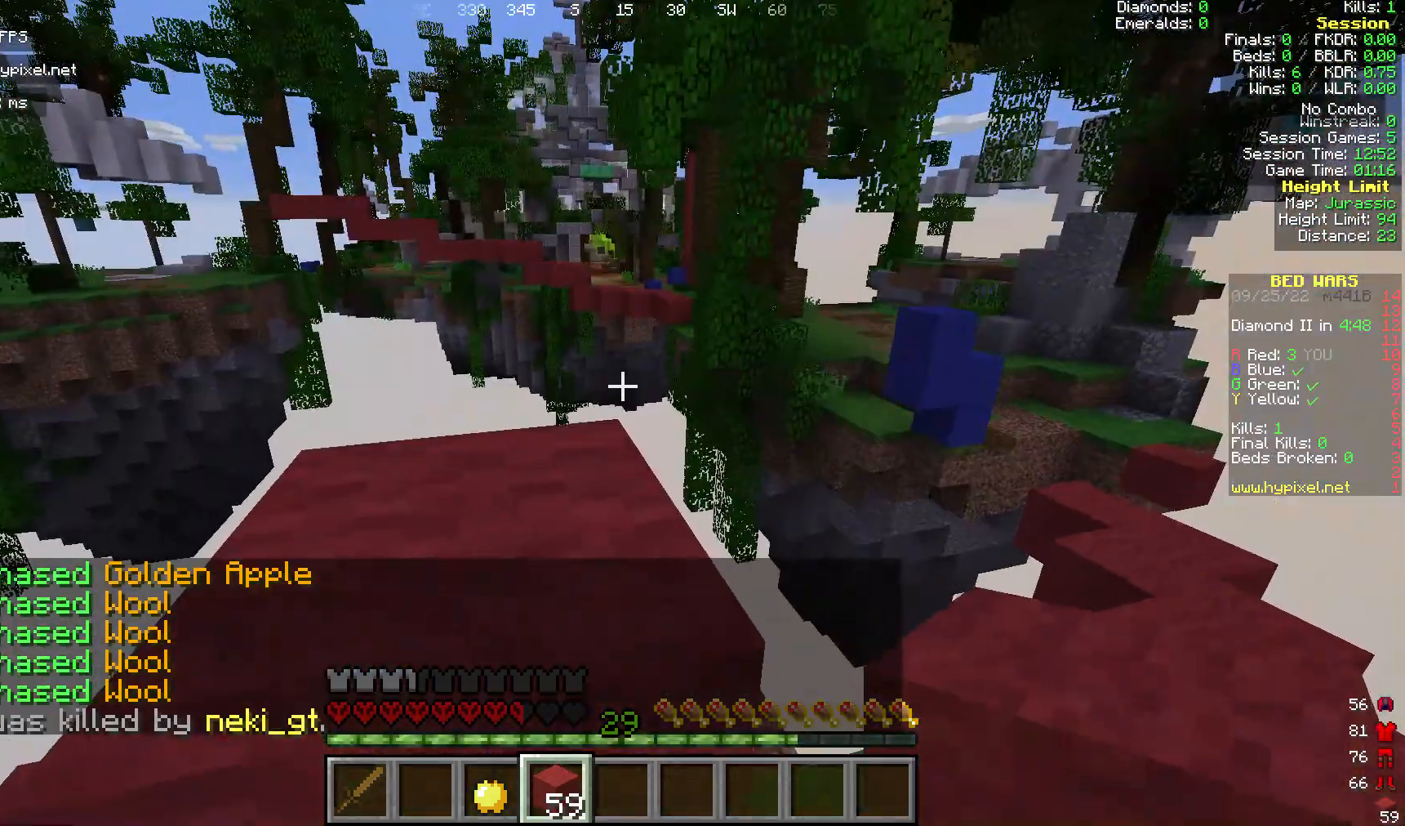
{"keys": [], "mouse": [], "events": [[39, "w", "down"], [382, "w", "up"]]}
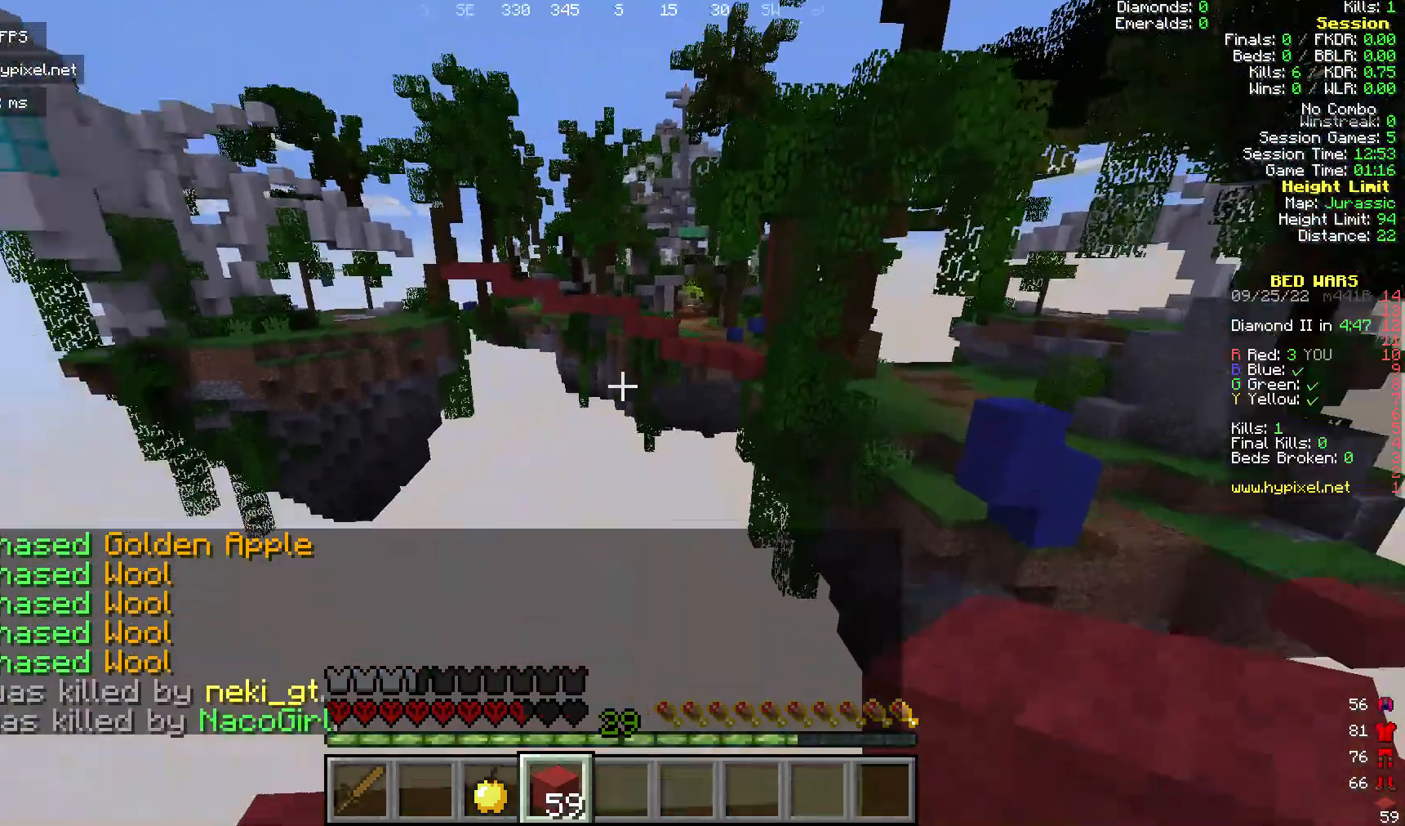
{"keys": [], "mouse": [], "events": []}
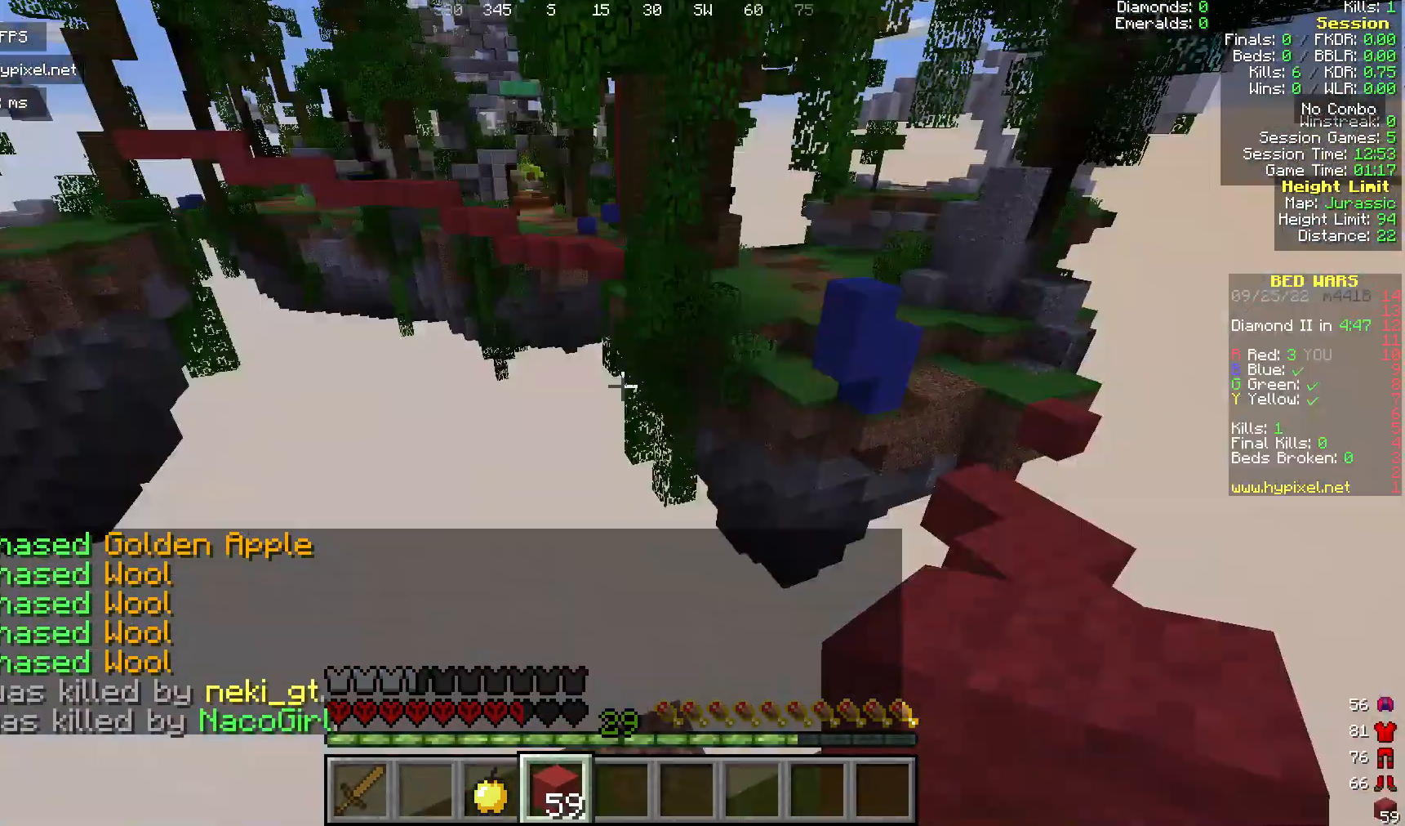
{"keys": ["w"], "mouse": [], "events": [[115, "w", "down"], [229, "w", "up"], [306, "w", "down"]]}
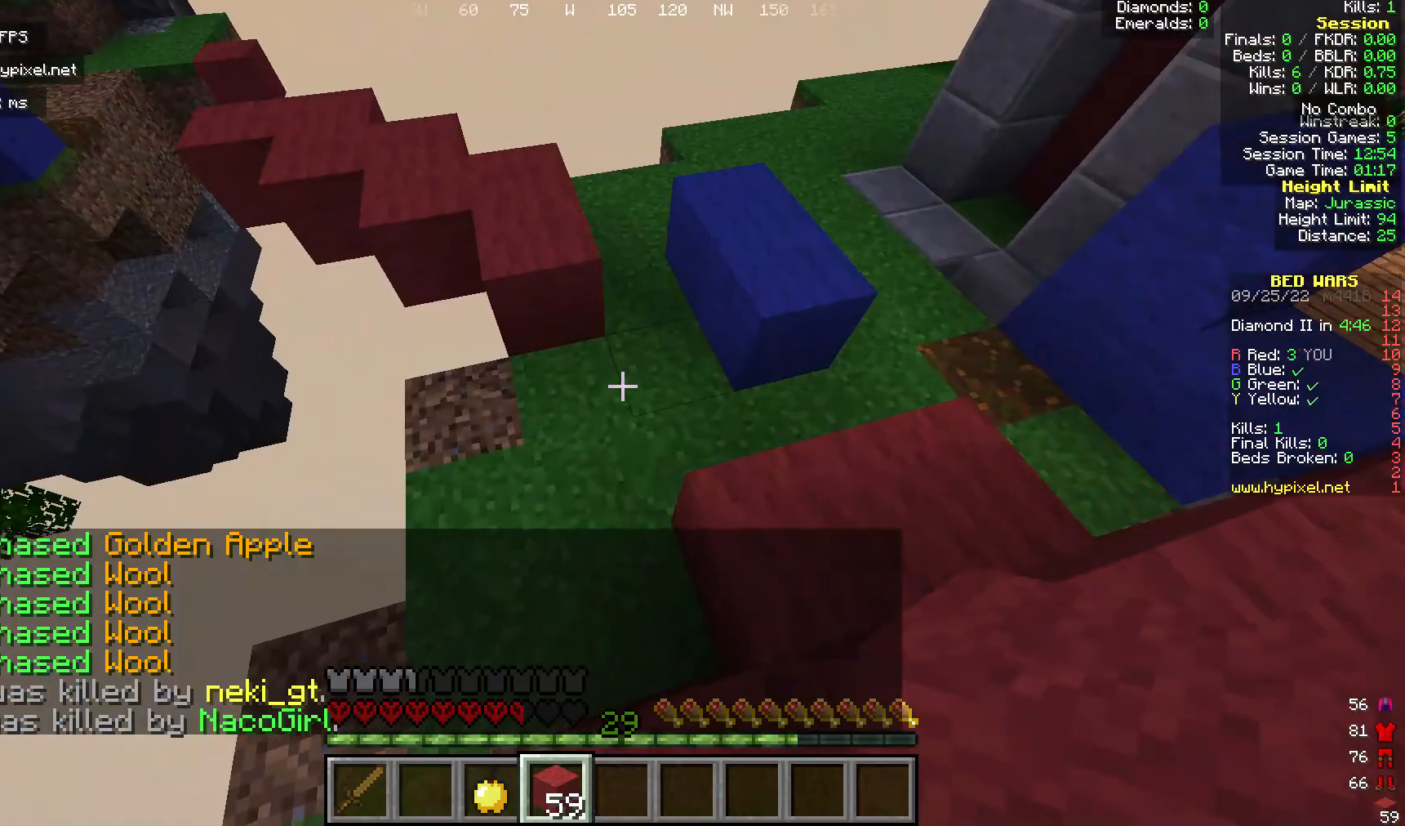
{"keys": ["w"], "mouse": [], "events": []}
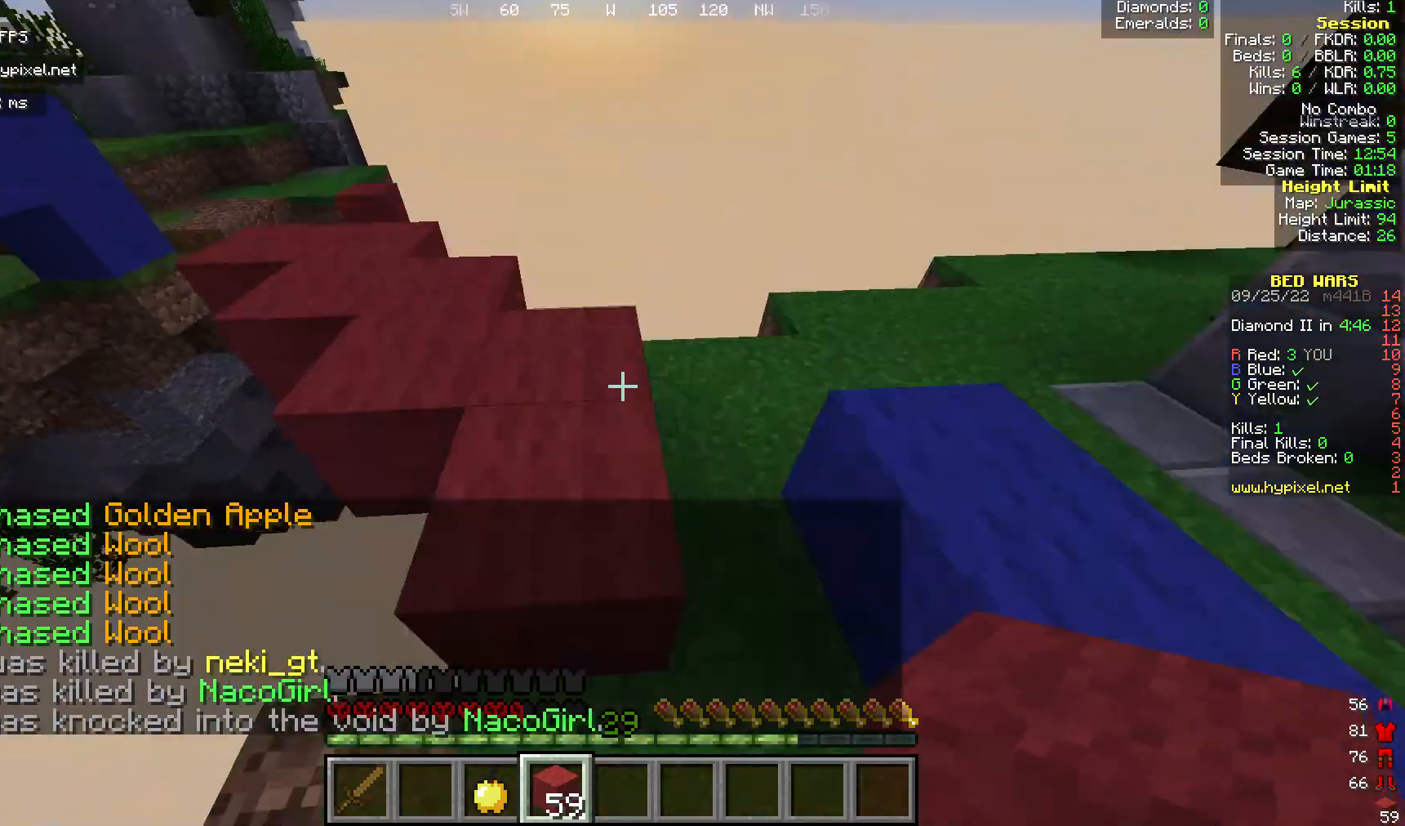
{"keys": [], "mouse": [], "events": [[77, "w", "up"]]}
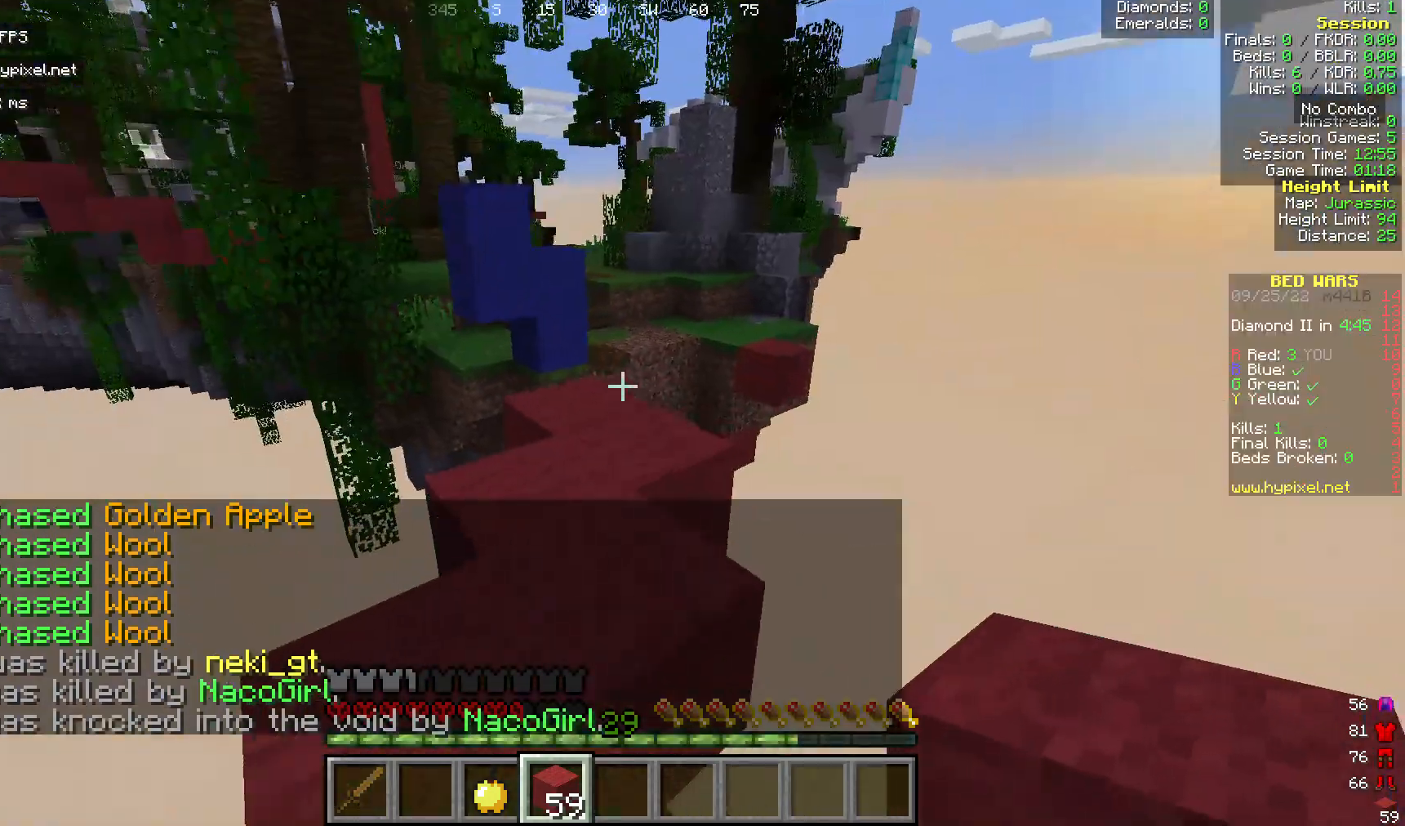
{"keys": ["w"], "mouse": [], "events": [[153, "w", "down"]]}
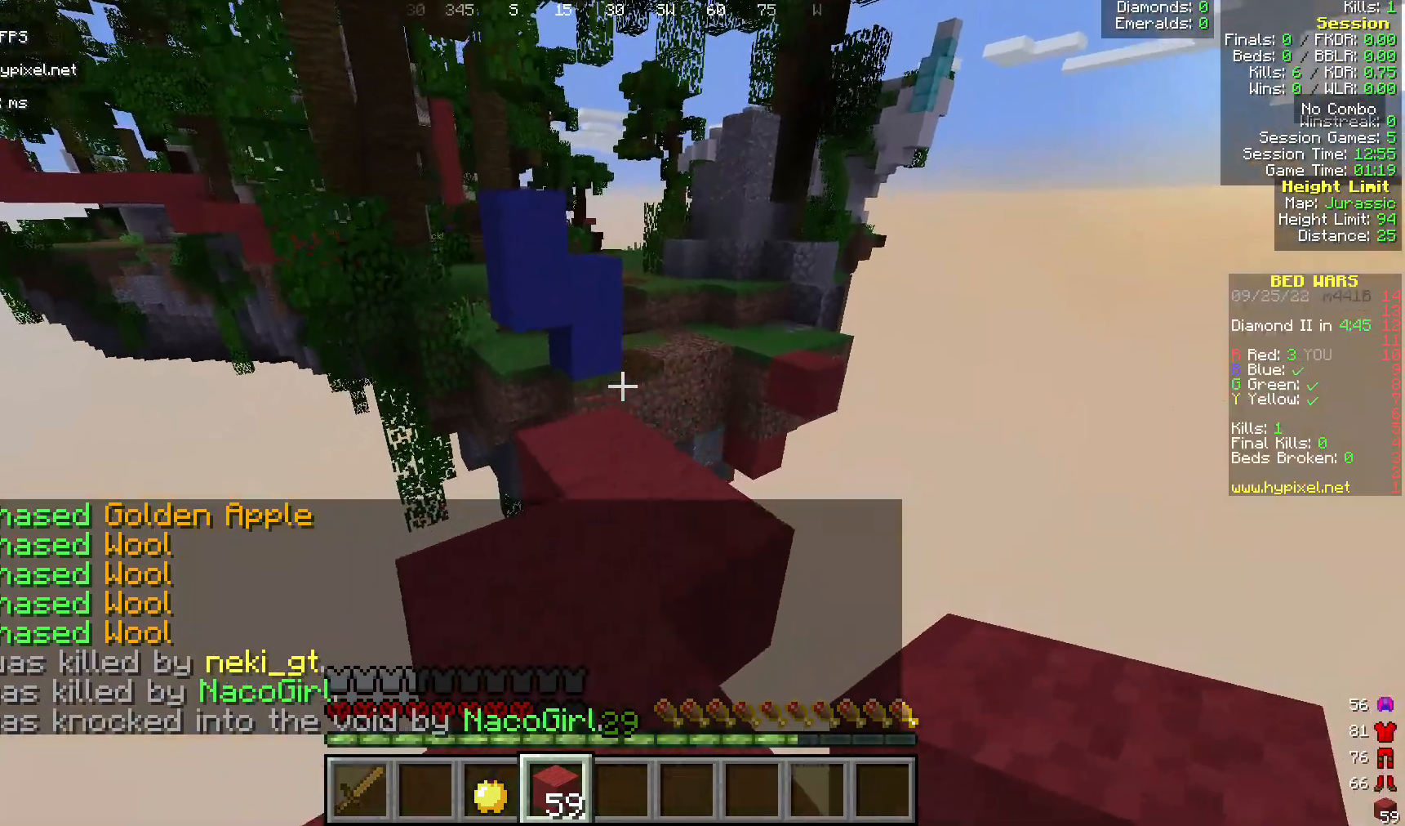
{"keys": [], "mouse": [], "events": [[382, "w", "up"]]}
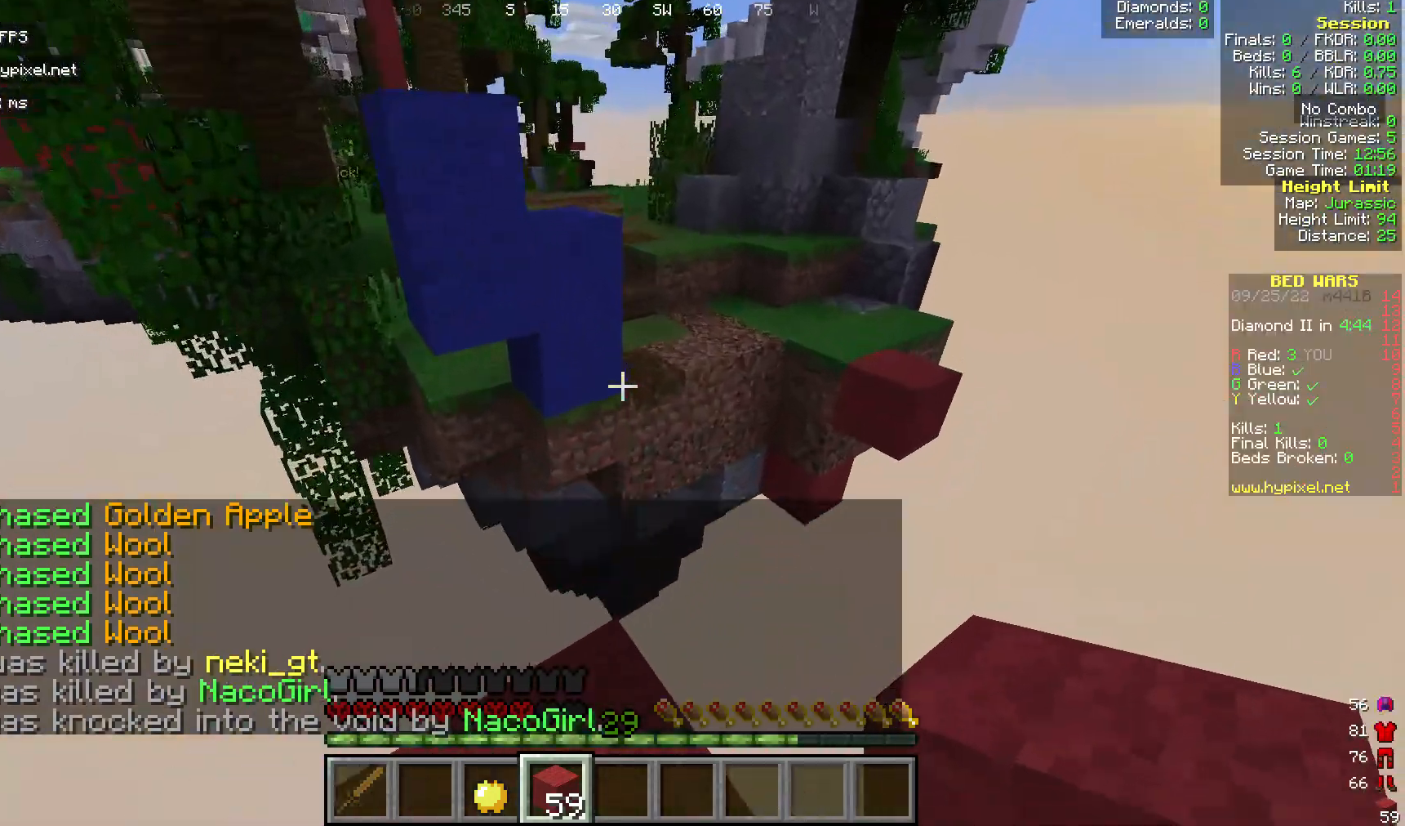
{"keys": [], "mouse": [], "events": [[229, "mouse_right", "down"], [420, "mouse_right", "up"]]}
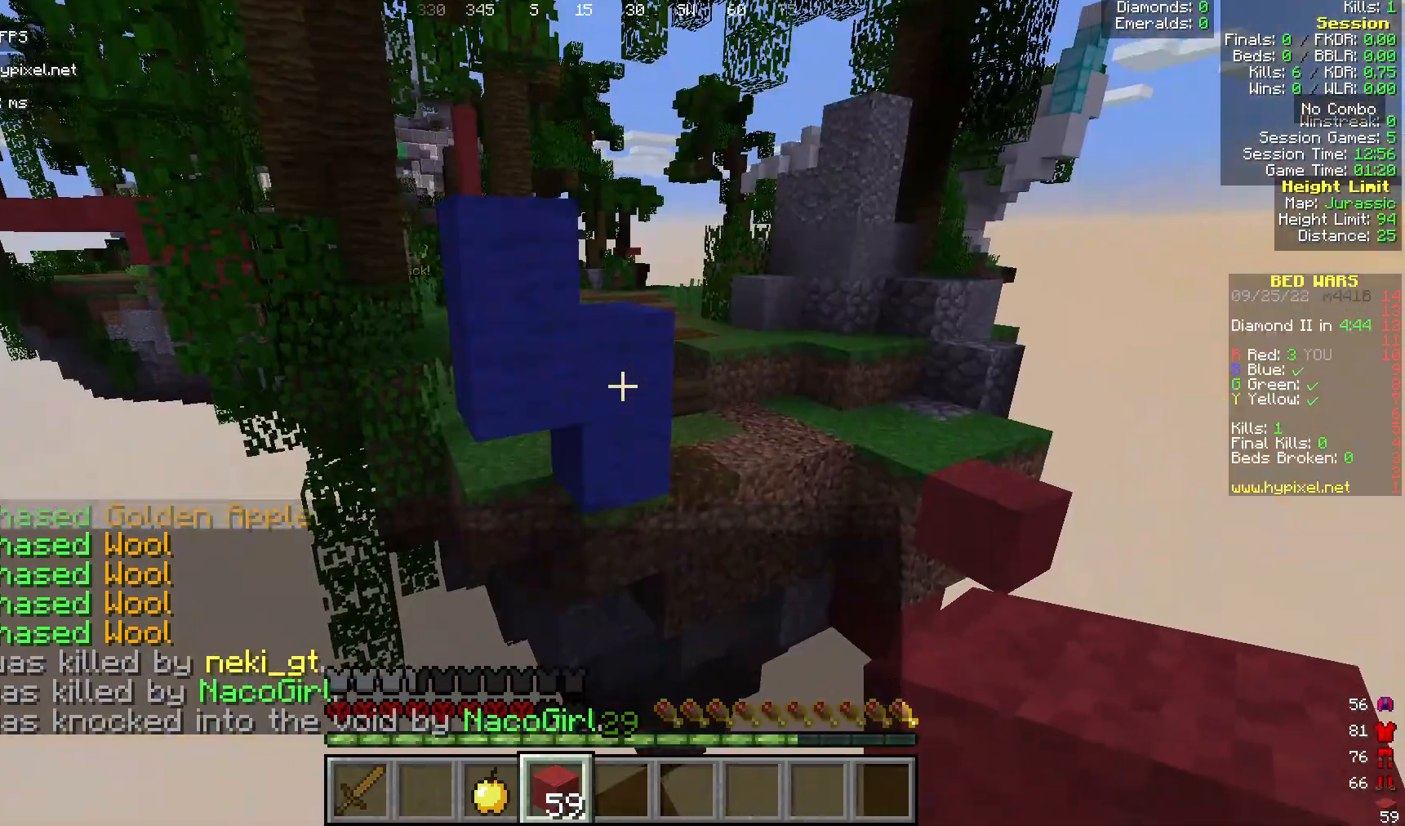
{"keys": ["s"], "mouse": [], "events": [[191, "w", "down"], [305, "mouse_right", "down"], [305, "w", "up"], [420, "mouse_right", "up"], [420, "s", "down"]]}
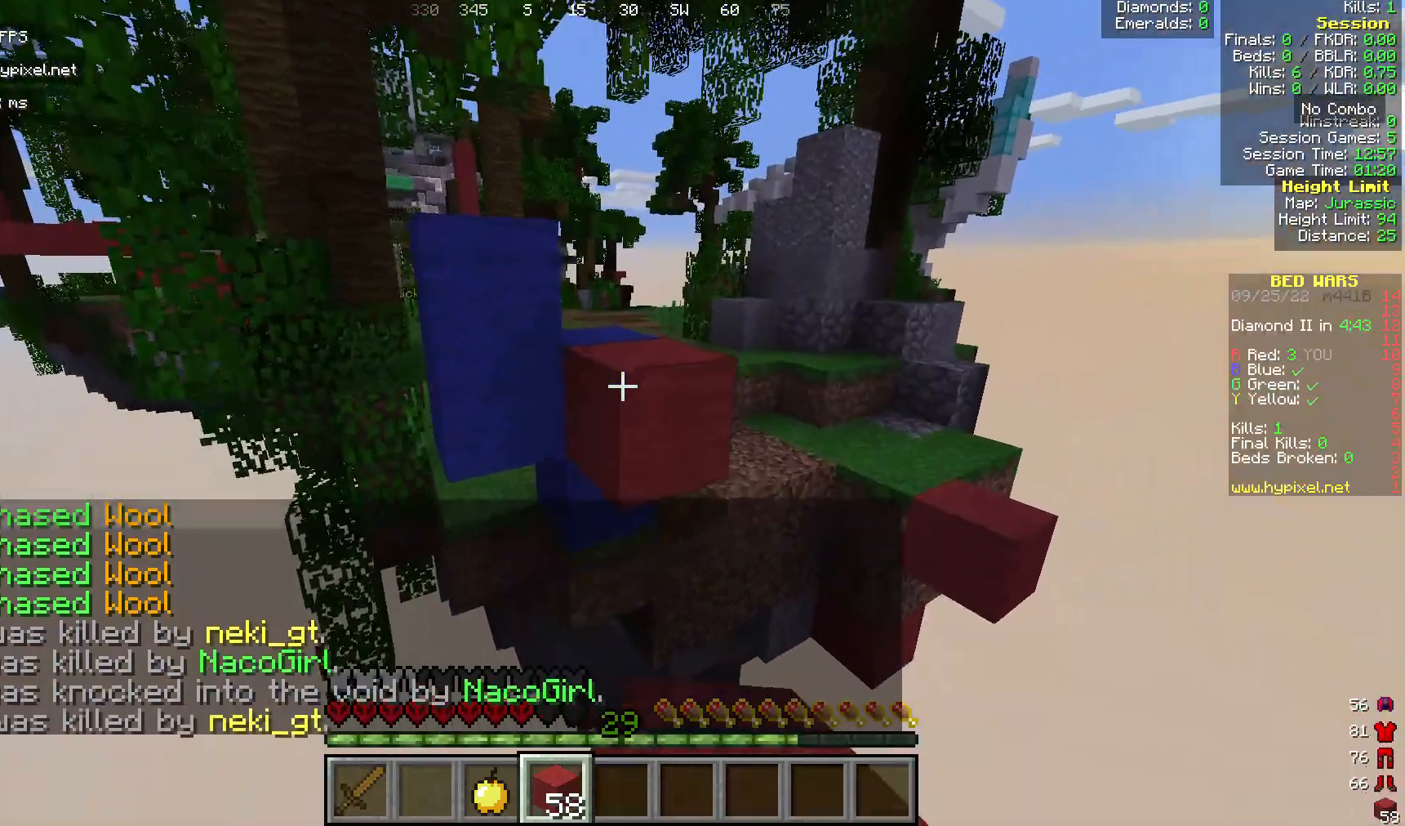
{"keys": [], "mouse": ["right"]}
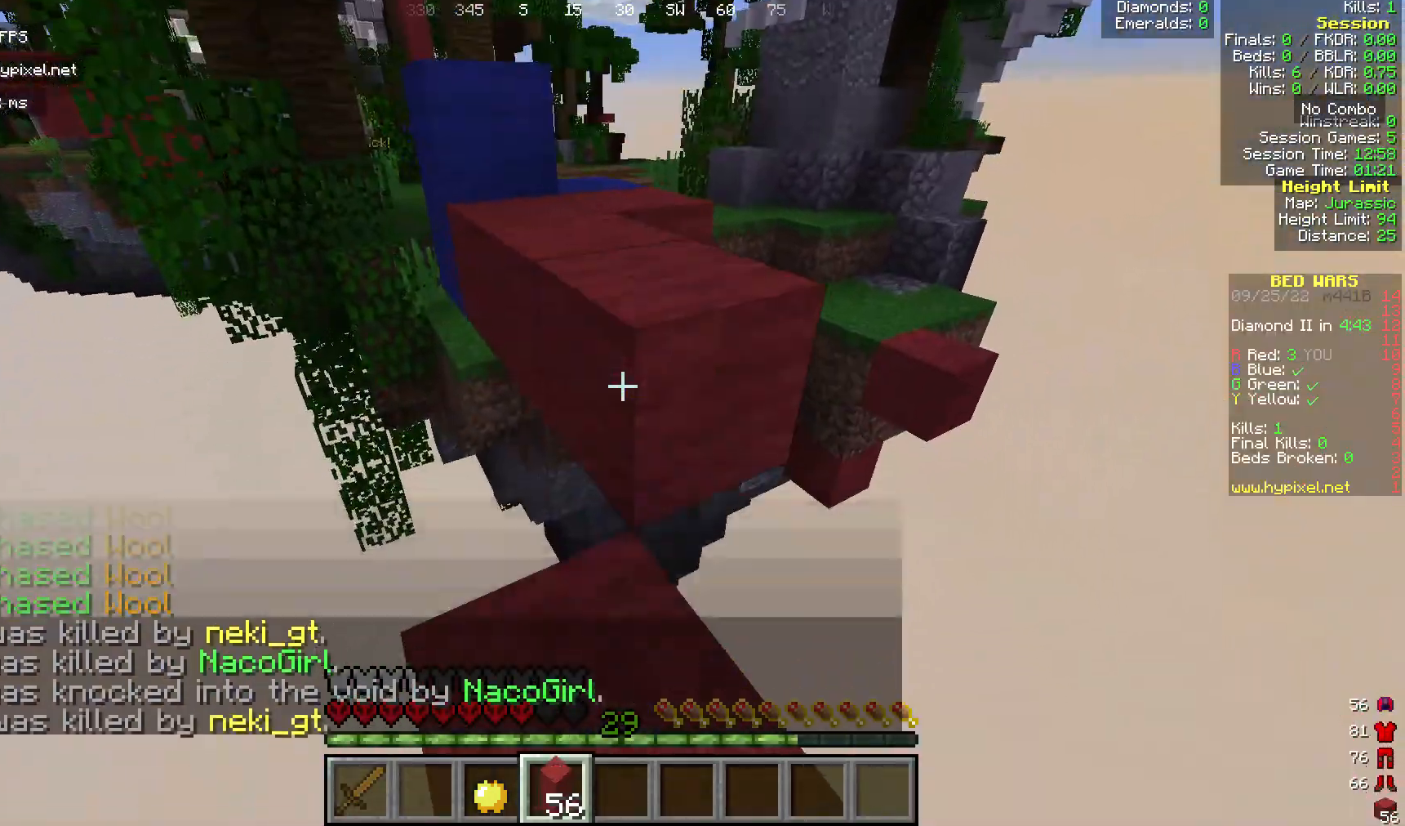
{"keys": ["w"], "mouse": [], "events": [[77, "mouse_right", "up"], [191, "w", "down"]]}
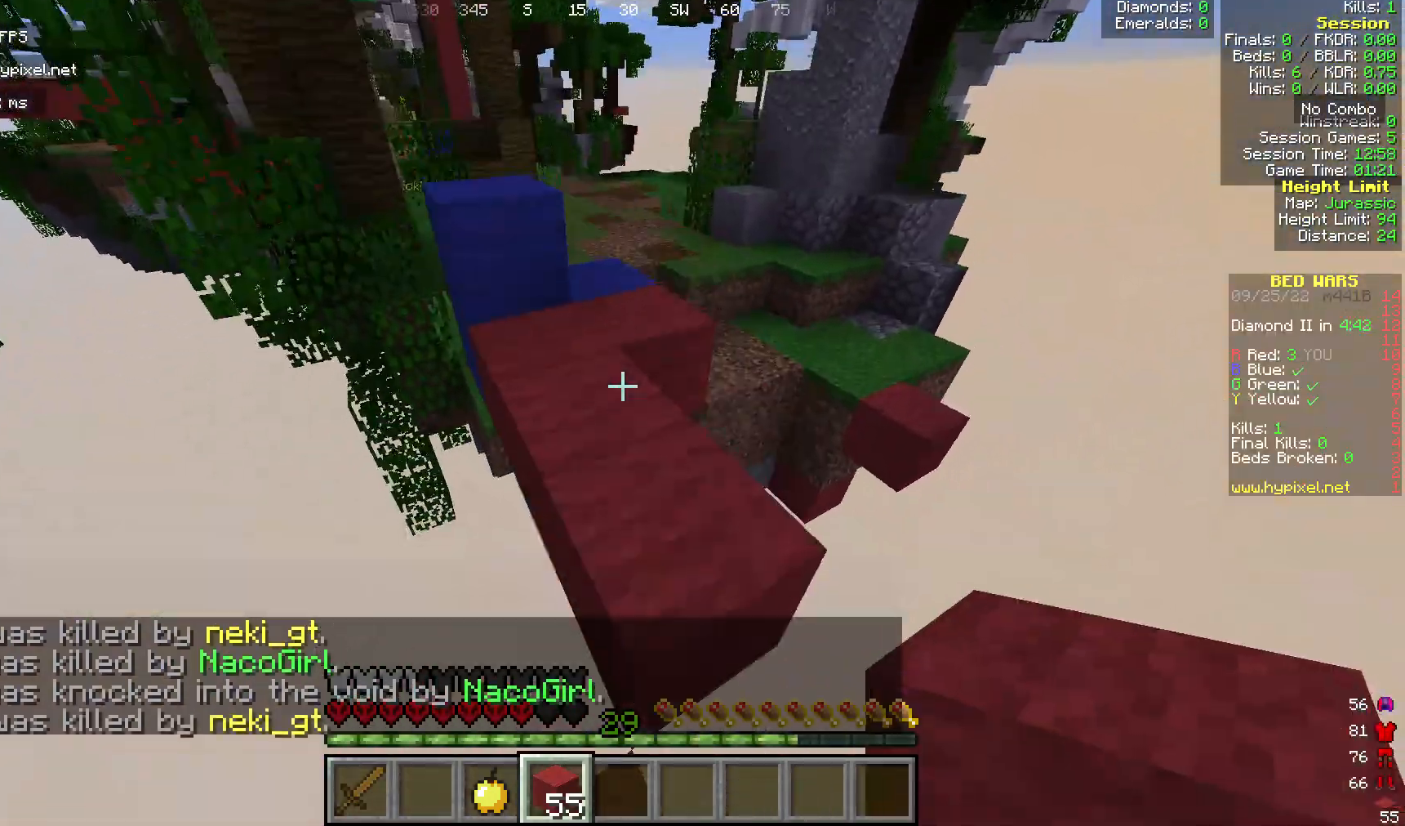
{"keys": ["w"], "mouse": [], "events": []}
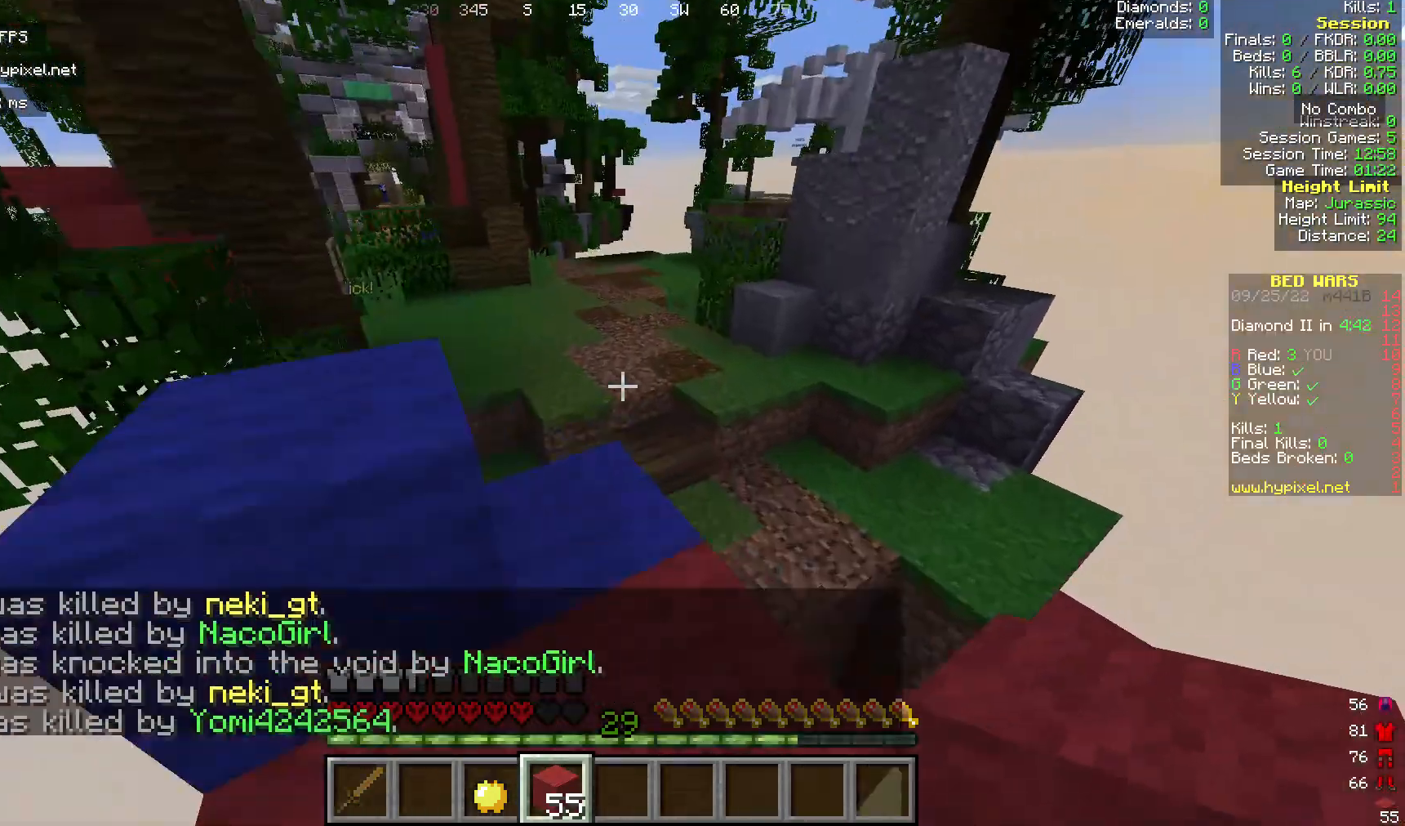
{"keys": ["w"], "mouse": [], "events": []}
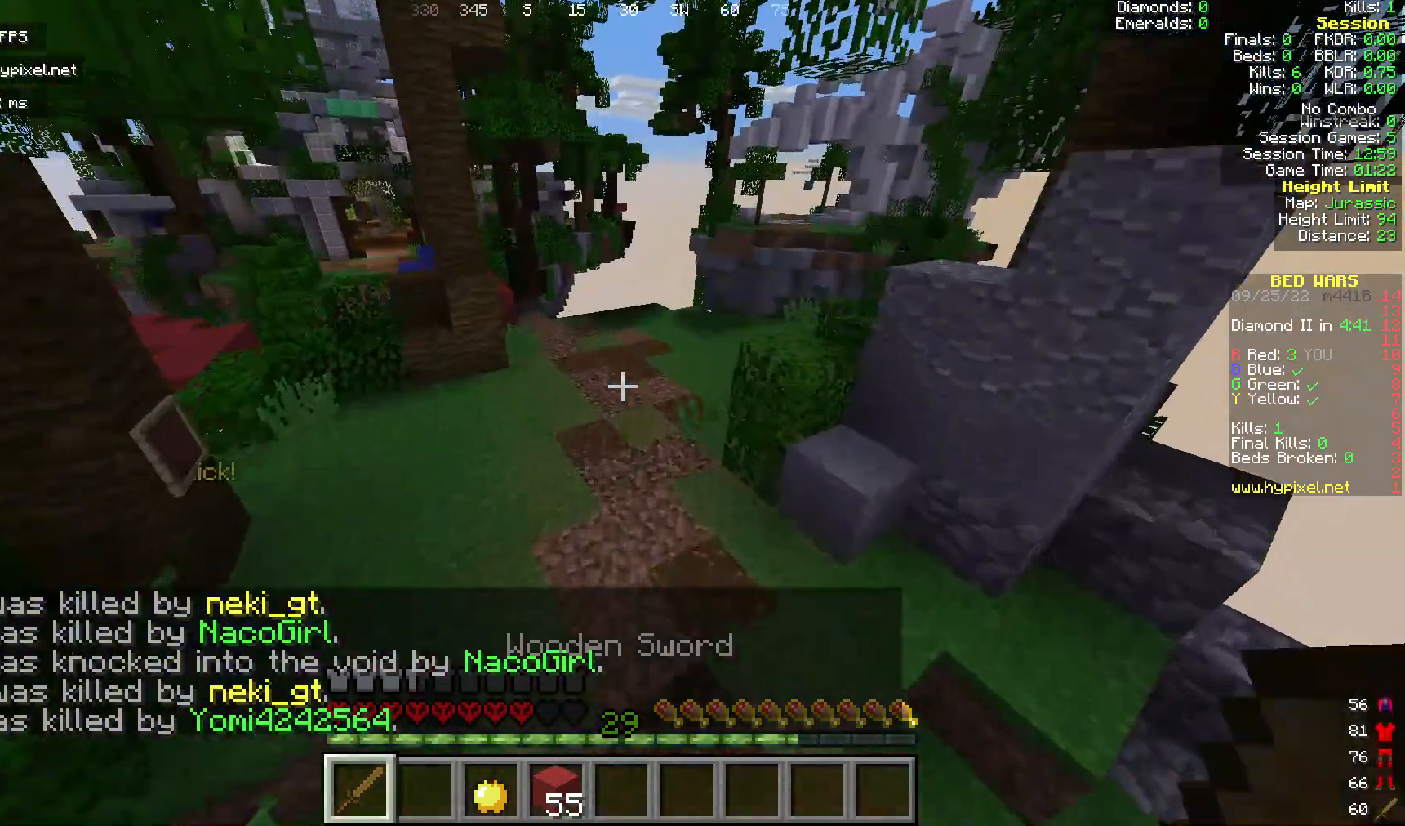
{"keys": ["w"], "mouse": [], "events": []}
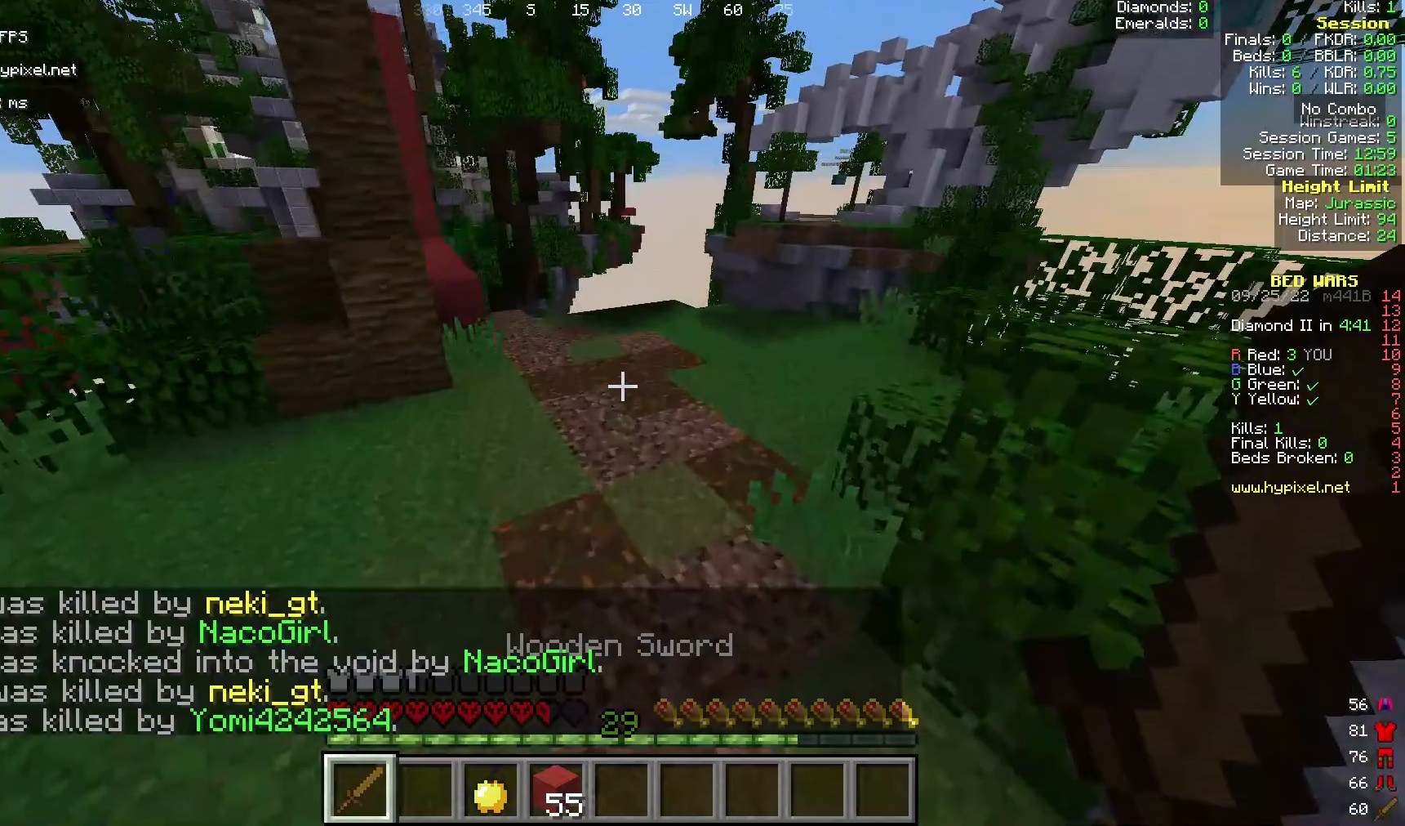
{"keys": ["w"], "mouse": [], "events": []}
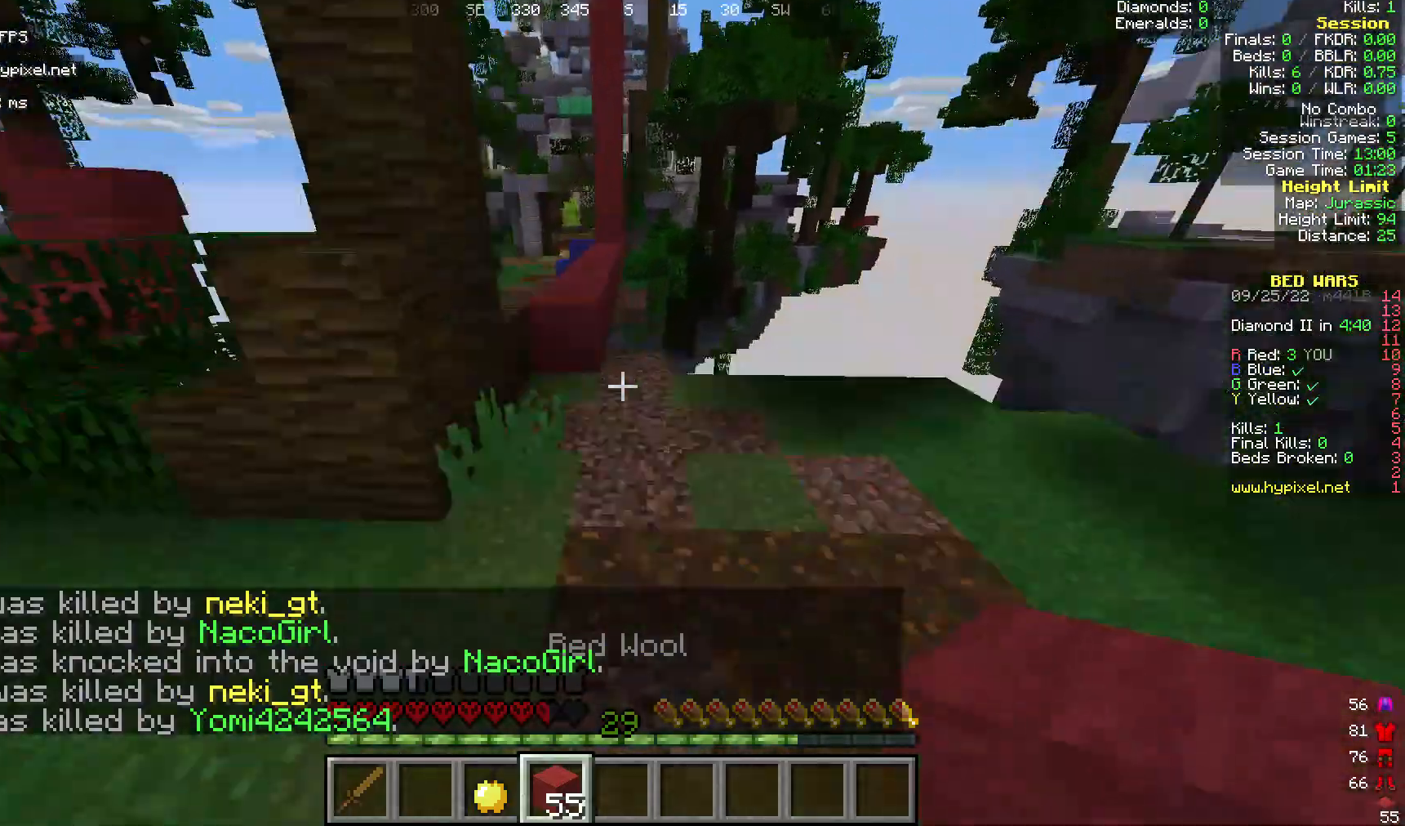
{"keys": ["w"], "mouse": [], "events": []}
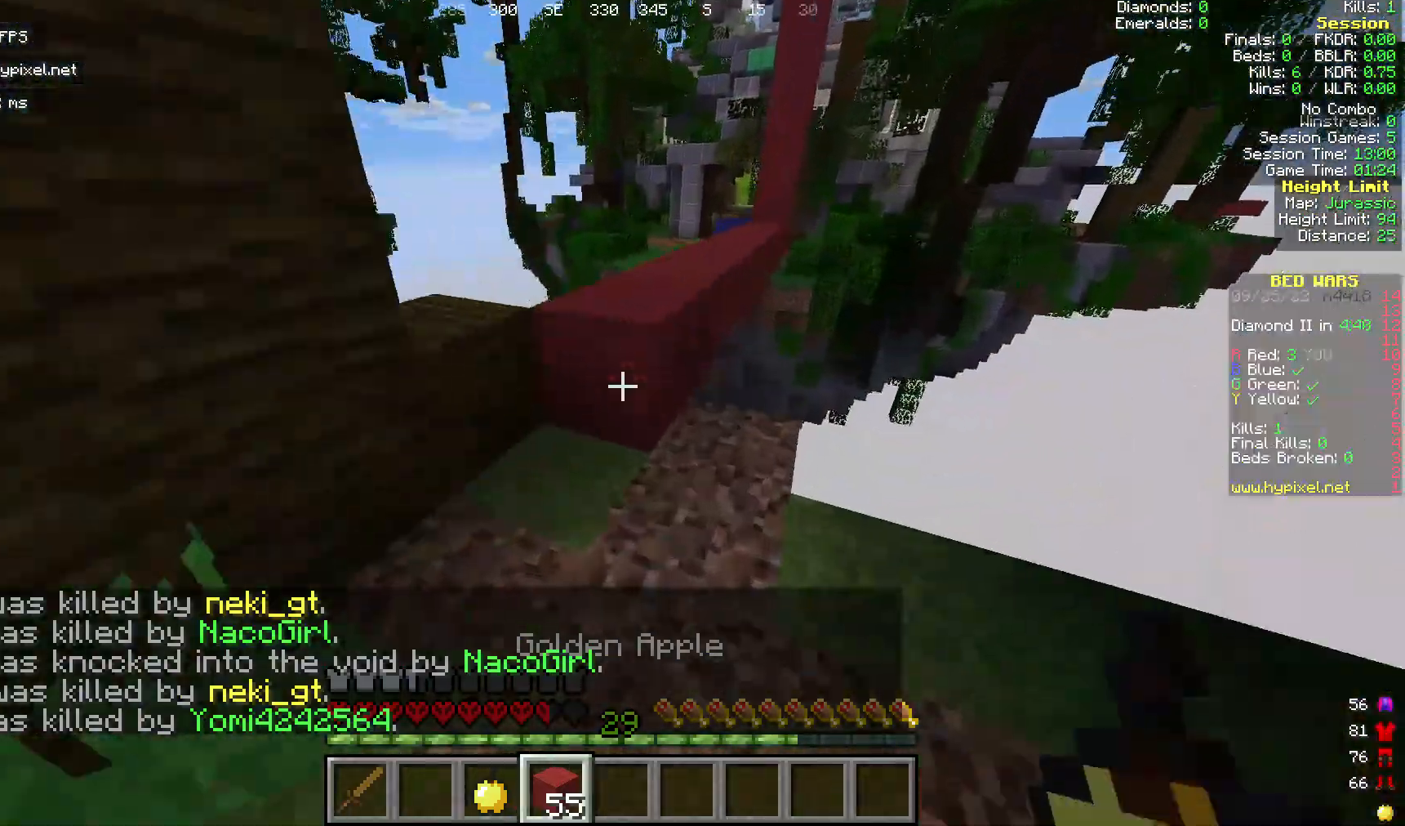
{"keys": ["w"], "mouse": [], "events": []}
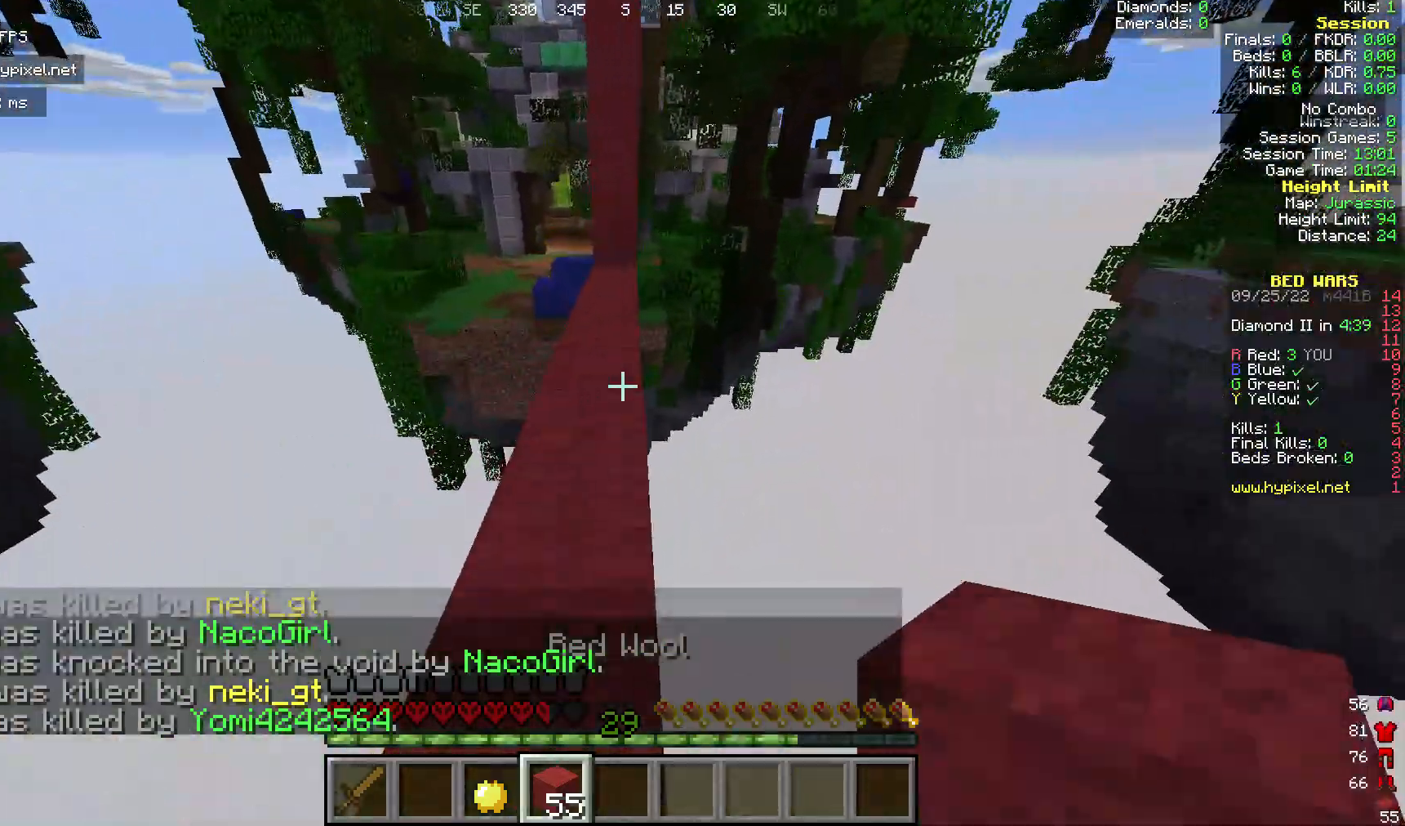
{"keys": ["w"], "mouse": [], "events": []}
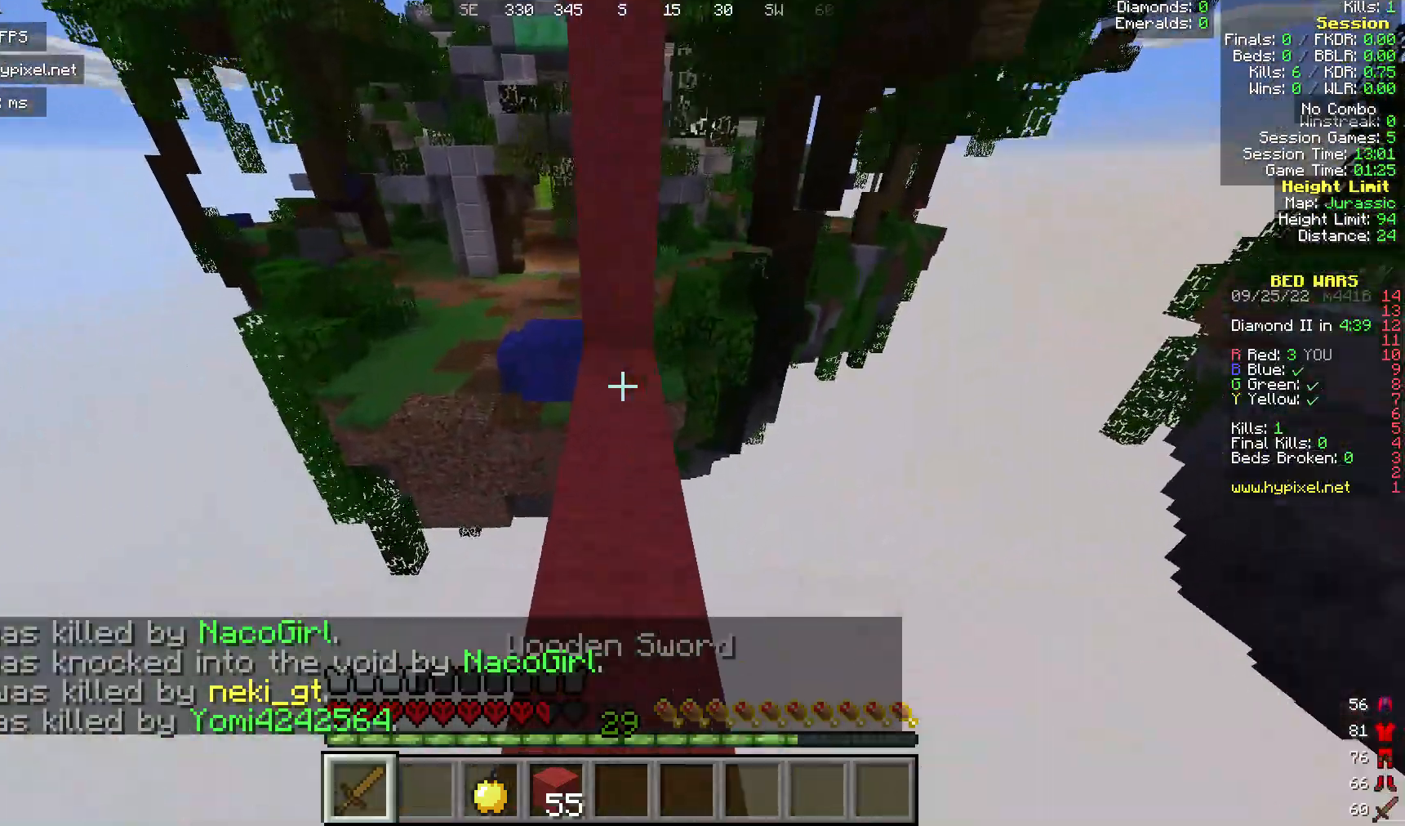
{"keys": ["w"], "mouse": [], "events": []}
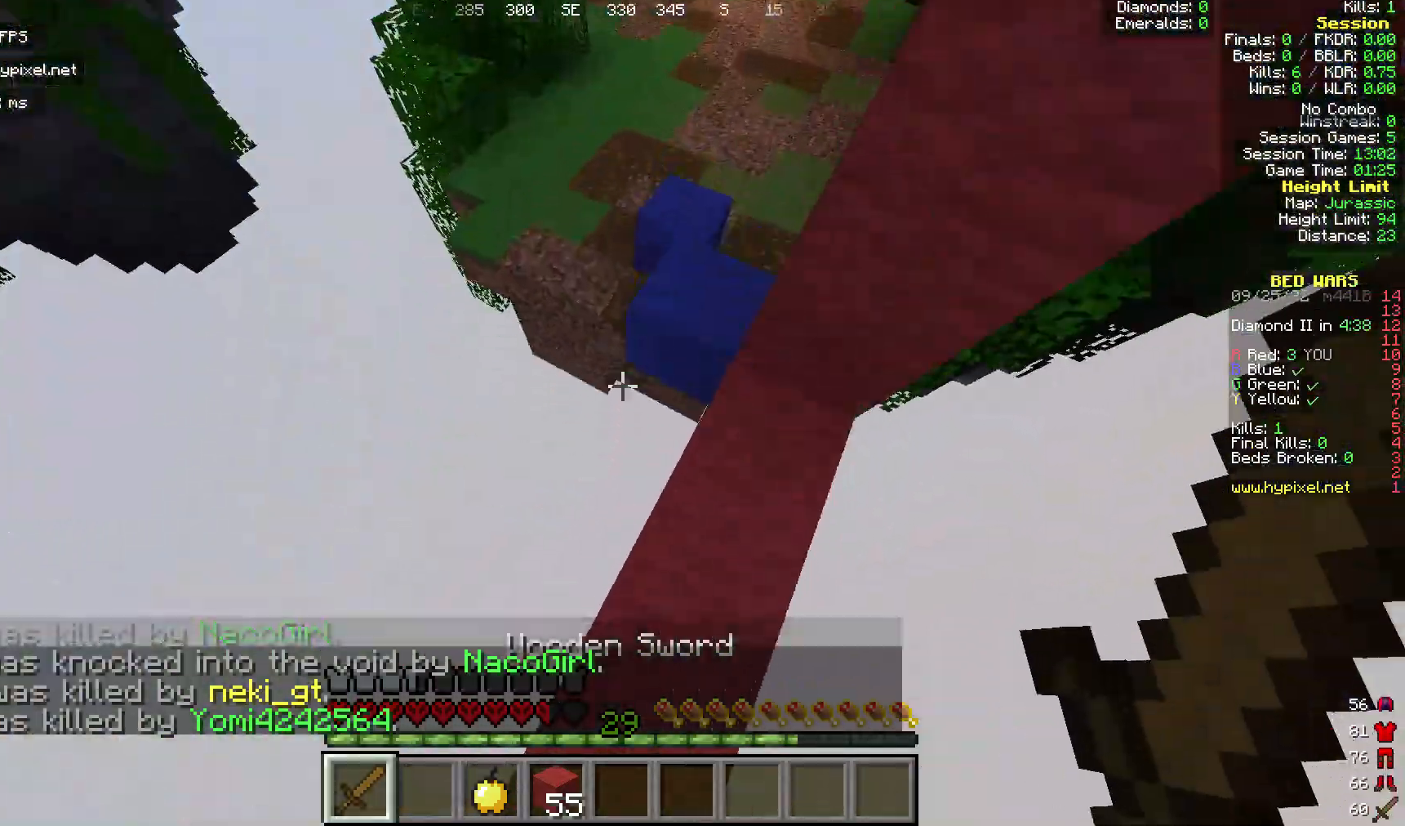
{"keys": ["w"], "mouse": [], "events": []}